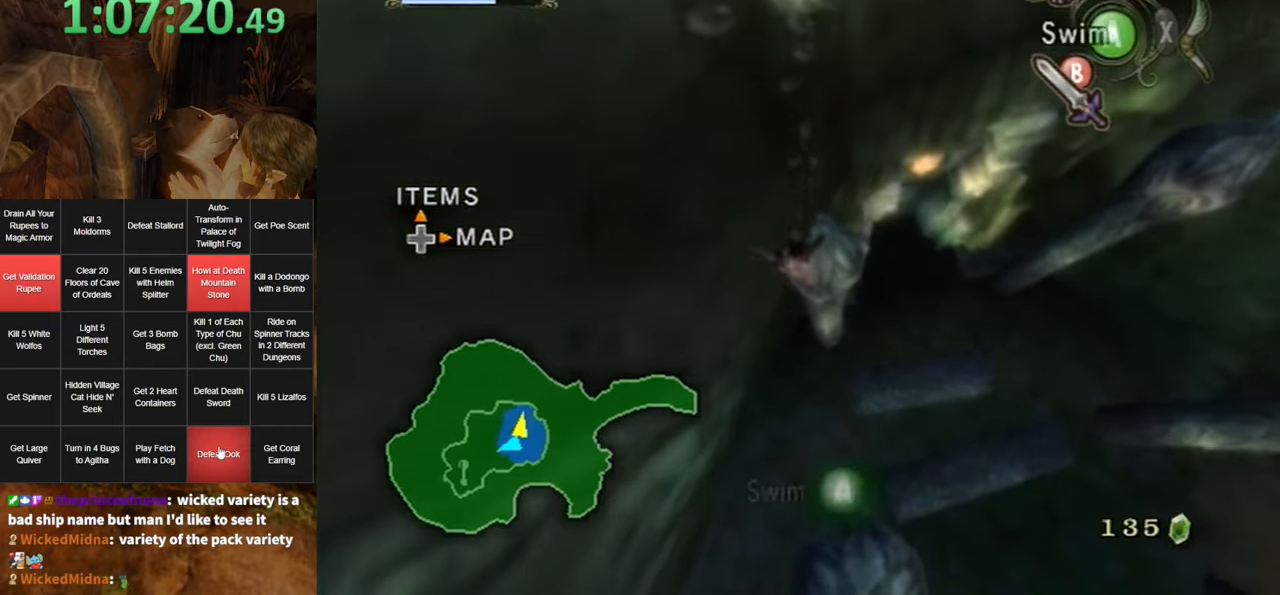
Gameplay with a controller (Nintendo layout); each line is a JSON object with the inputs held at the frame after it. "events" lists button and stick changes between this image and that frame as [ms after this image, input, new state], when the widget could be followed in between. Not read: L3 R3.
{"buttons": [], "left_stick": "center", "right_stick": "center", "events": [[33, "Y", "up"], [100, "Y", "down"], [150, "Y", "up"], [283, "L1", "down"], [350, "left_stick", "center"], [467, "L1", "up"]]}
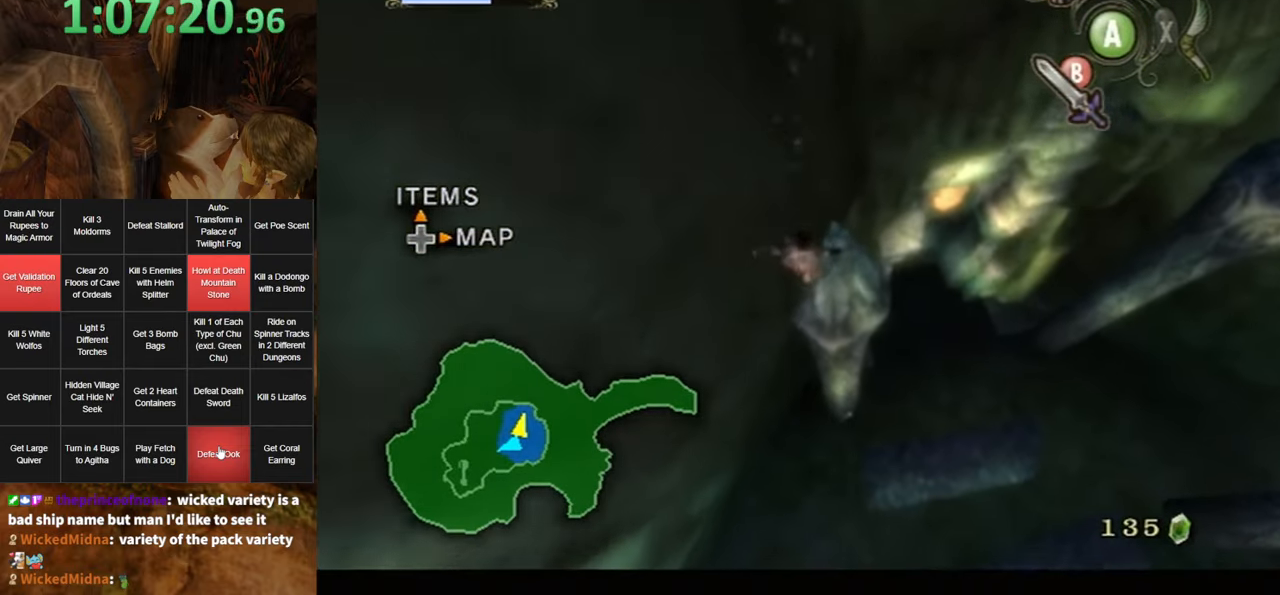
{"buttons": [], "left_stick": "up", "right_stick": "center", "events": [[117, "left_stick", "up"]]}
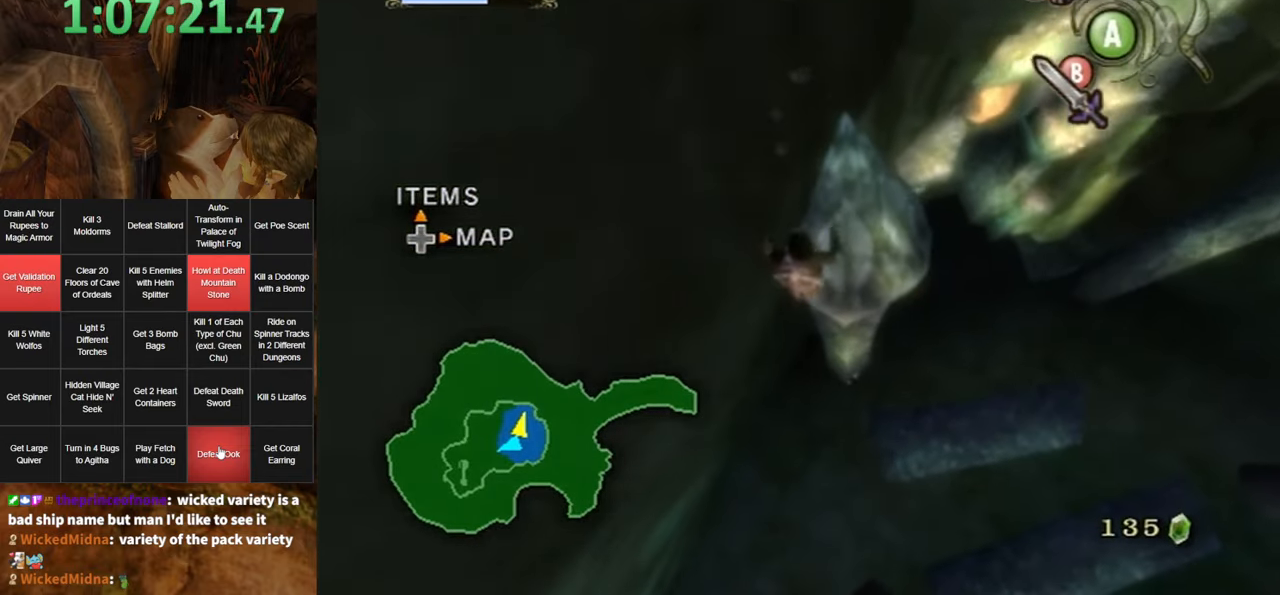
{"buttons": [], "left_stick": "up", "right_stick": "down-right", "events": [[383, "right_stick", "down-right"]]}
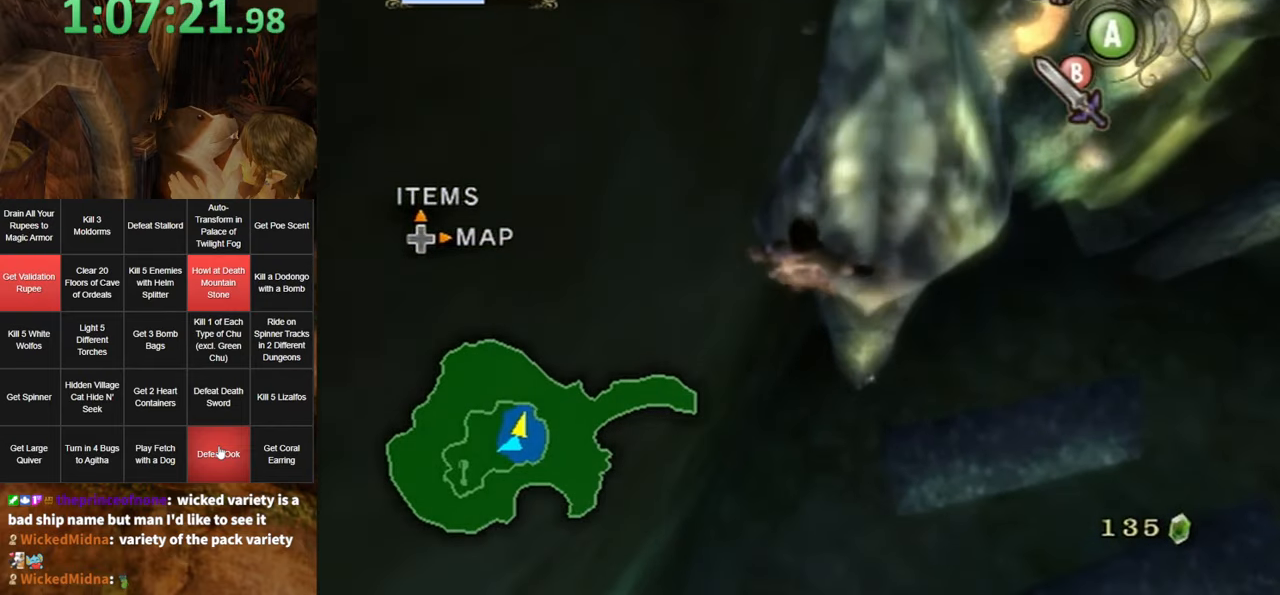
{"buttons": [], "left_stick": "up", "right_stick": "center", "events": [[33, "right_stick", "center"]]}
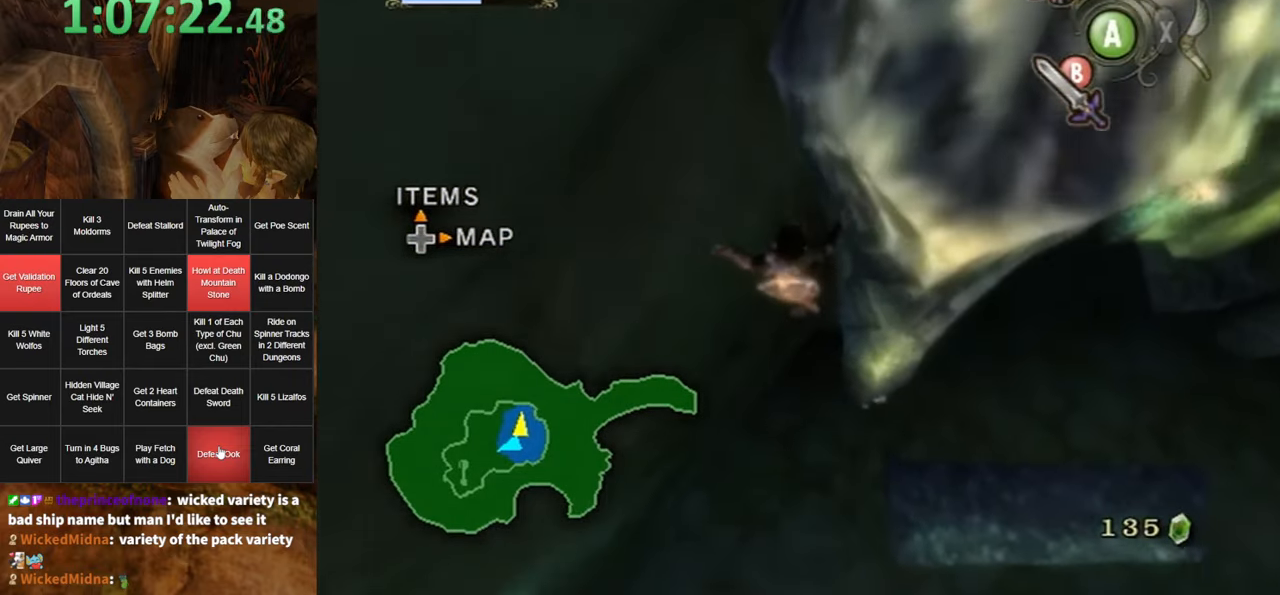
{"buttons": [], "left_stick": "up", "right_stick": "center", "events": [[417, "Y", "down"], [467, "Y", "up"]]}
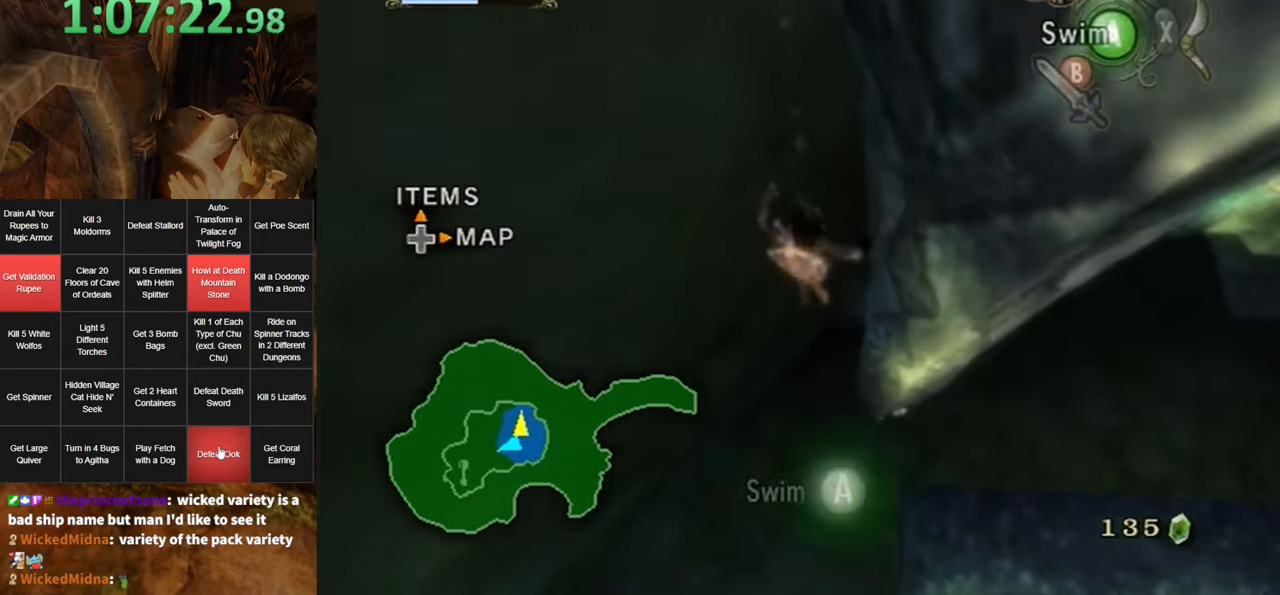
{"buttons": [], "left_stick": "up", "right_stick": "center", "events": []}
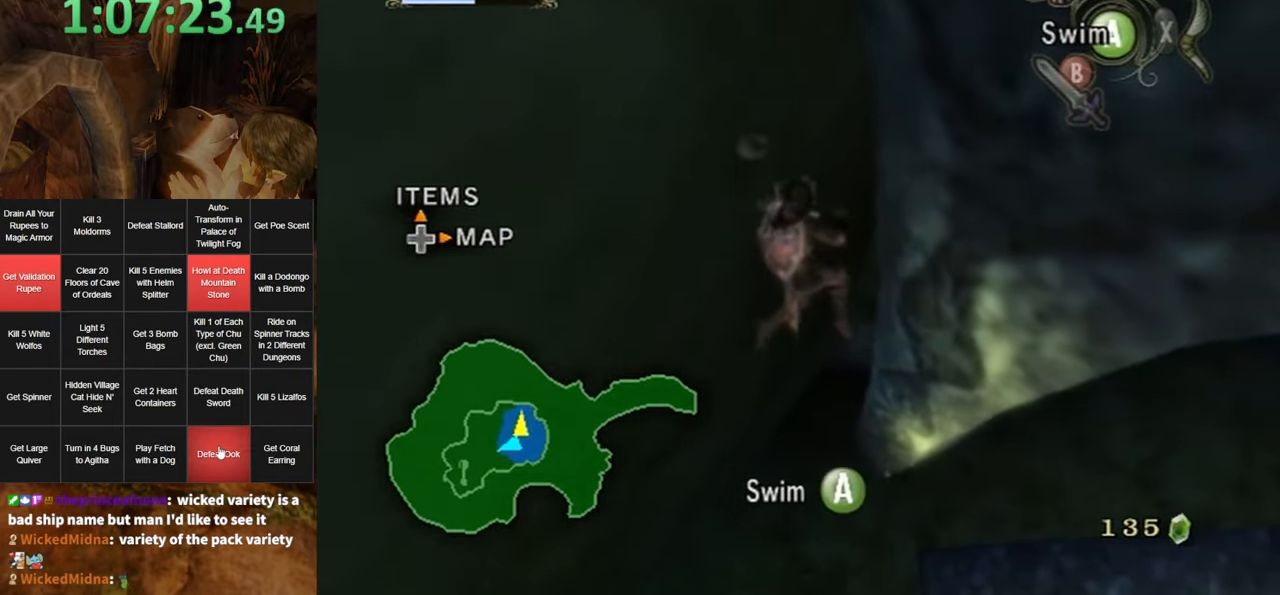
{"buttons": [], "left_stick": "center", "right_stick": "center", "events": [[233, "A", "down"], [250, "left_stick", "center"], [317, "A", "up"], [383, "A", "down"], [467, "A", "up"]]}
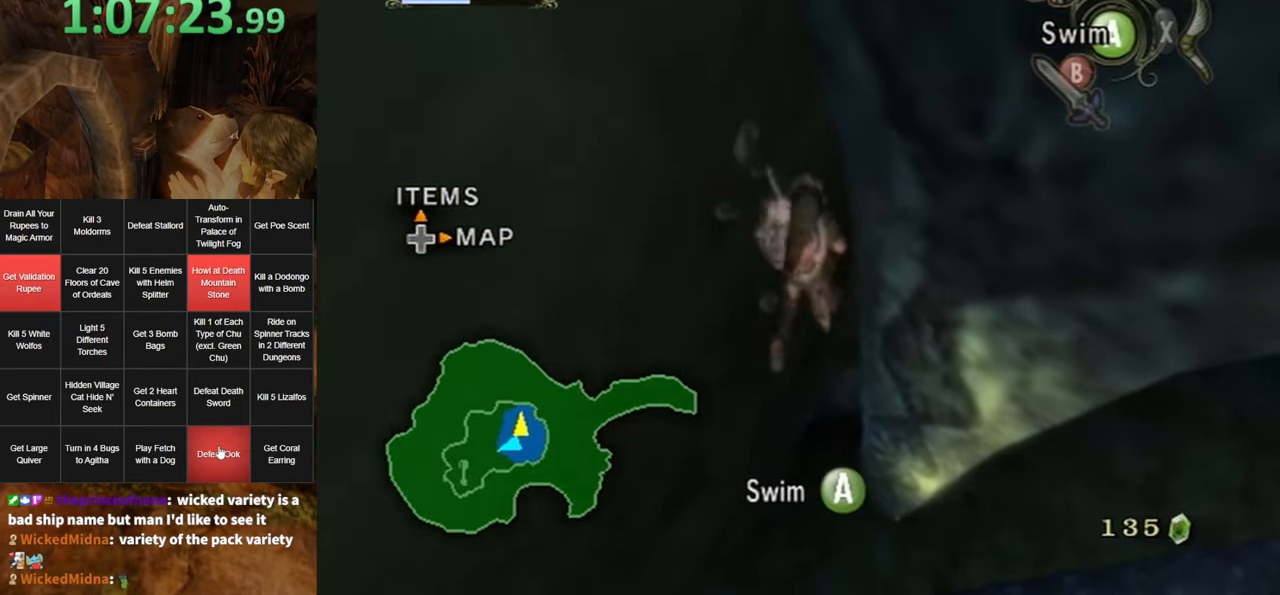
{"buttons": ["A"], "left_stick": "up-left", "right_stick": "center", "events": [[33, "A", "down"], [33, "left_stick", "up-left"], [100, "A", "up"], [133, "left_stick", "center"], [167, "A", "down"], [217, "A", "up"], [317, "A", "down"], [400, "A", "up"], [434, "left_stick", "up-left"], [467, "A", "down"]]}
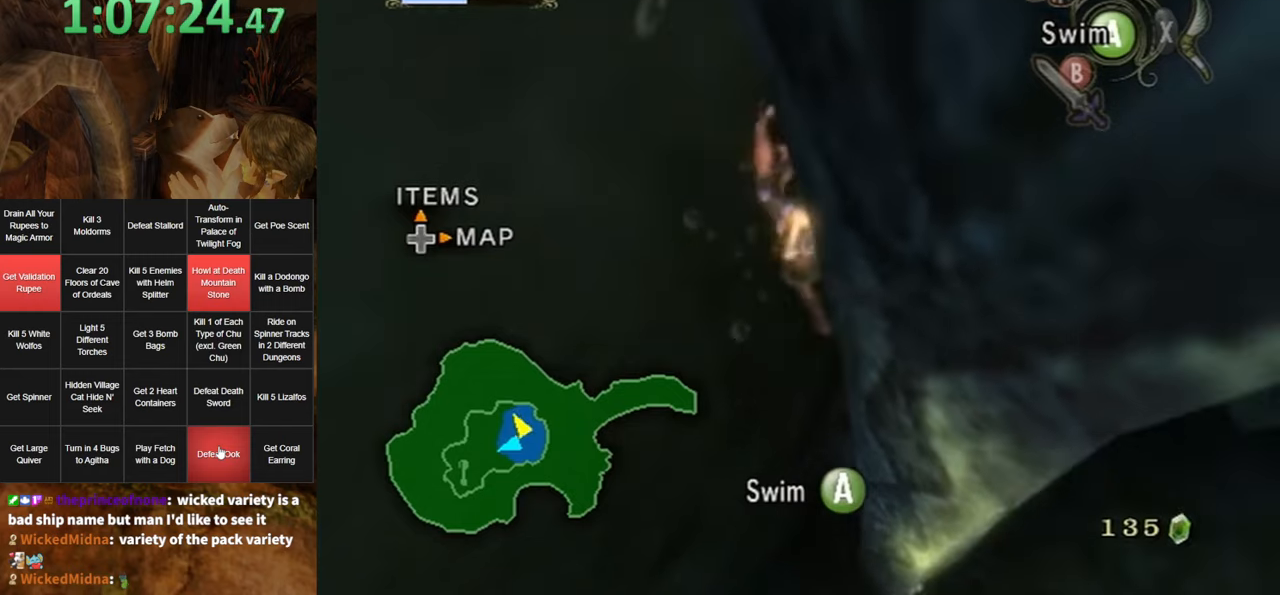
{"buttons": [], "left_stick": "center", "right_stick": "center", "events": [[67, "A", "up"], [67, "left_stick", "center"], [117, "A", "down"], [150, "left_stick", "up-left"], [184, "A", "up"], [284, "left_stick", "center"], [317, "A", "down"], [350, "A", "up"], [450, "A", "down"], [500, "A", "up"]]}
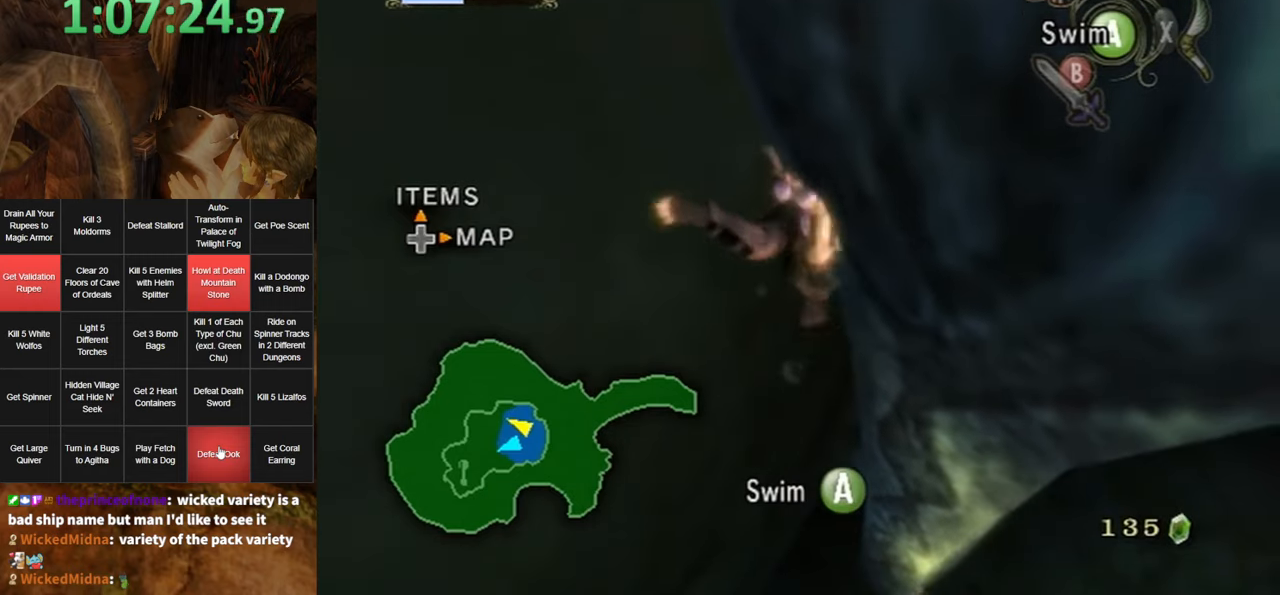
{"buttons": [], "left_stick": "right", "right_stick": "center", "events": [[67, "A", "down"], [100, "left_stick", "up-right"], [134, "A", "up"], [200, "A", "down"], [234, "left_stick", "center"], [284, "A", "up"], [350, "A", "down"], [367, "A", "up"], [434, "A", "down"], [500, "A", "up"], [500, "left_stick", "right"]]}
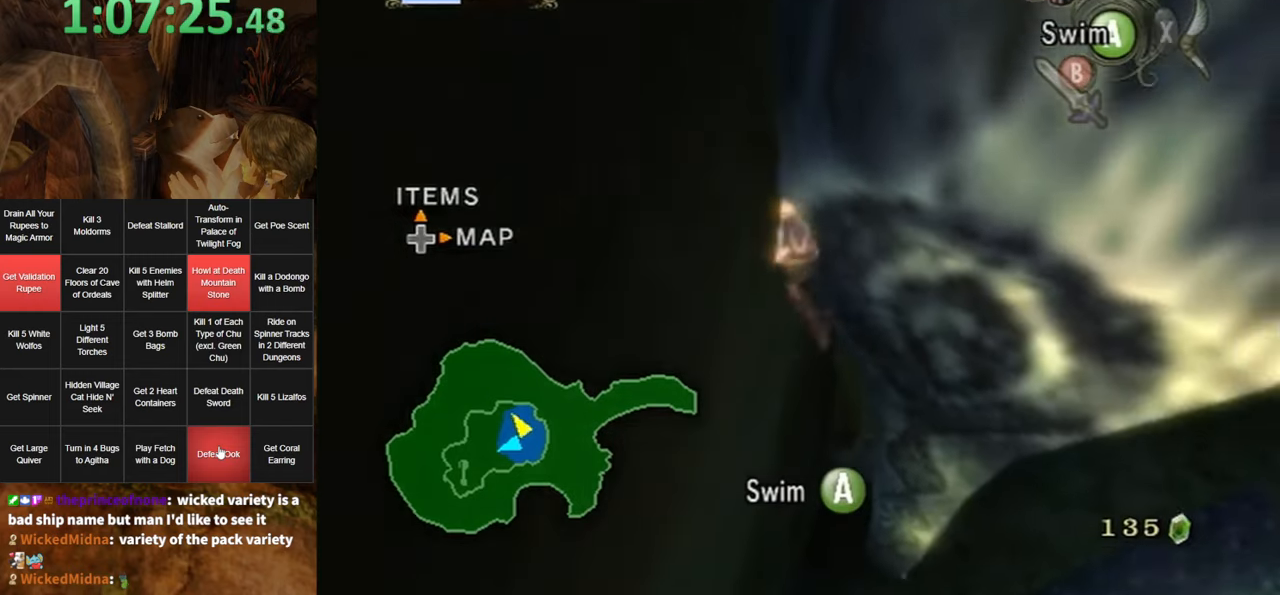
{"buttons": [], "left_stick": "center", "right_stick": "center", "events": [[67, "left_stick", "center"], [100, "Z", "down"], [200, "Z", "up"]]}
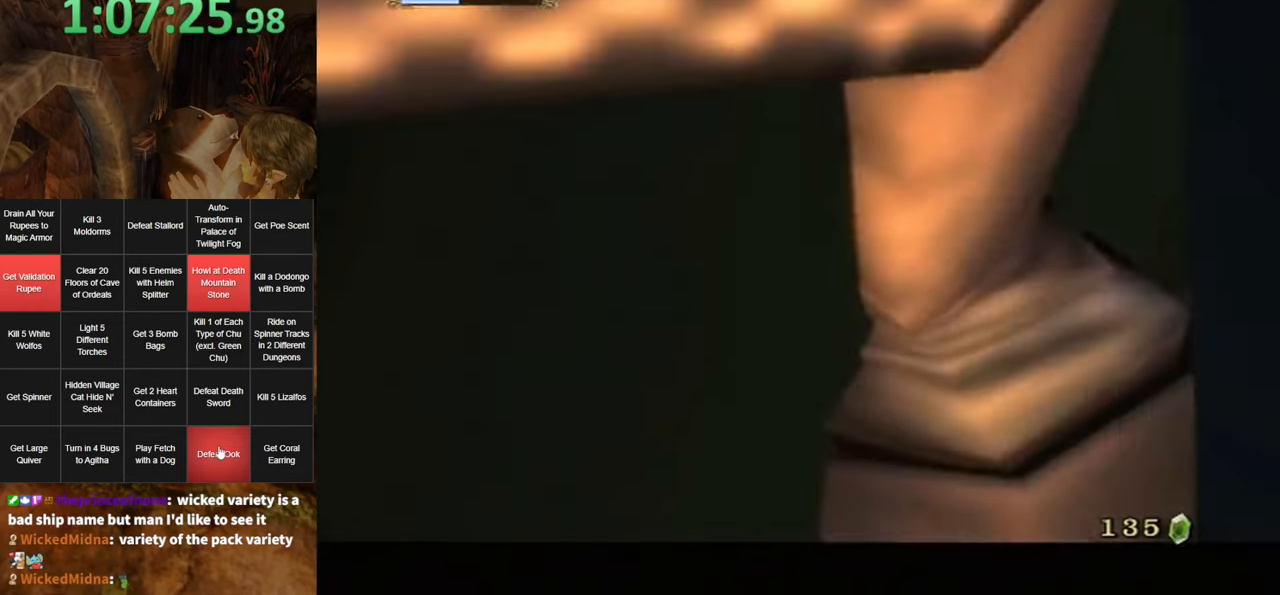
{"buttons": [], "left_stick": "center", "right_stick": "center", "events": []}
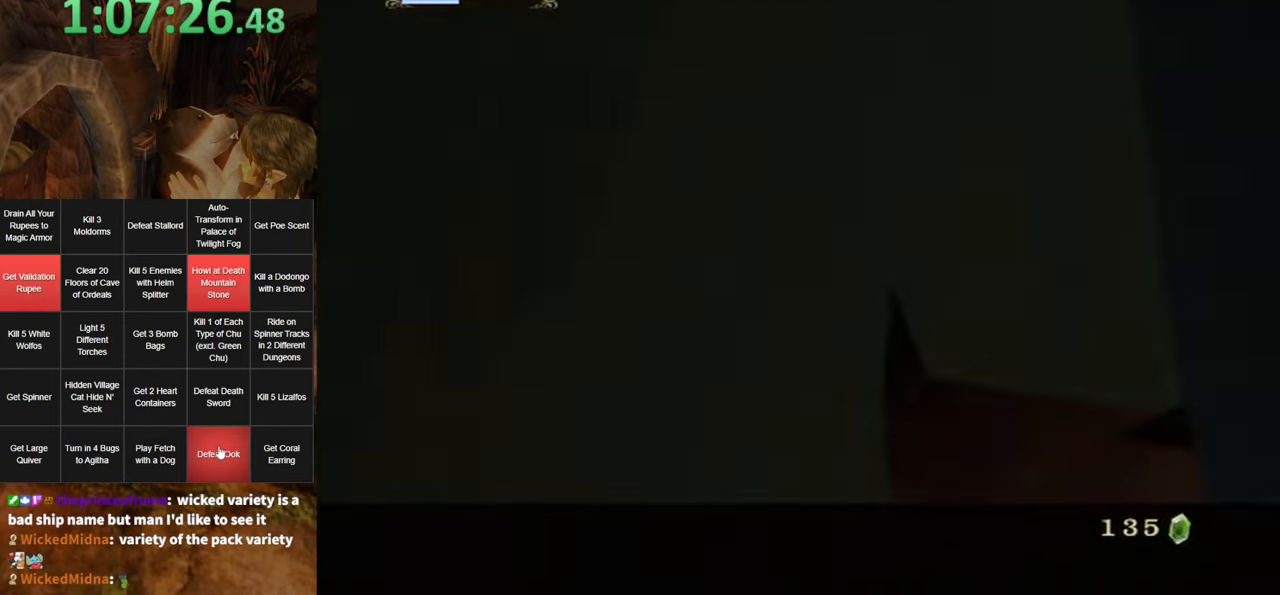
{"buttons": [], "left_stick": "center", "right_stick": "center", "events": []}
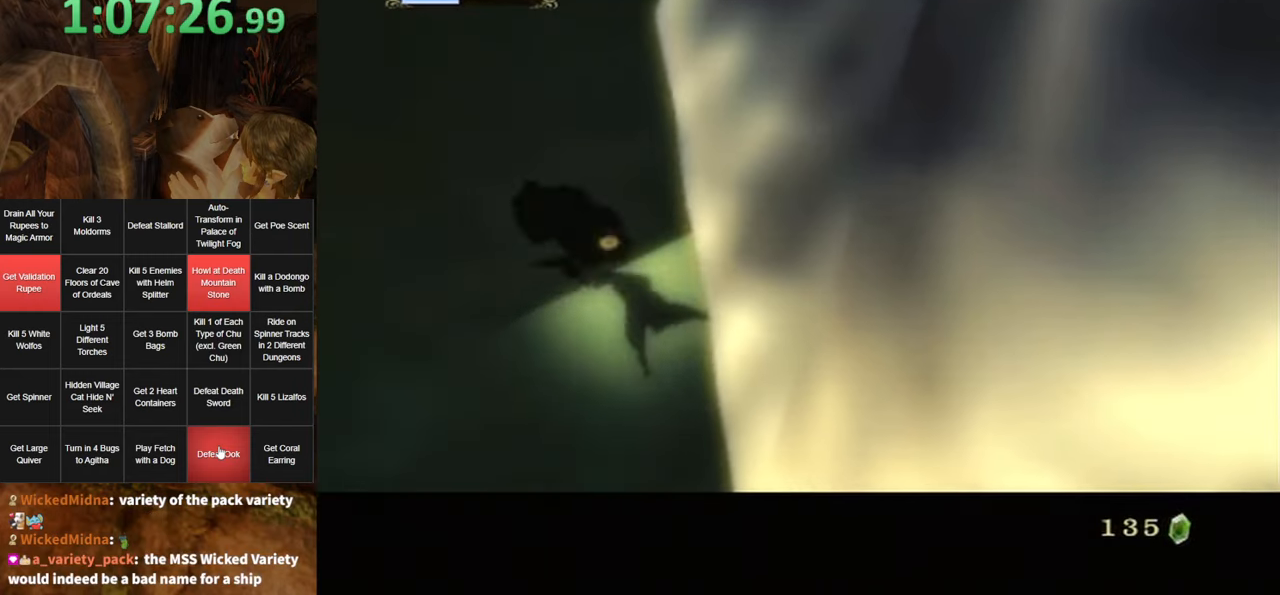
{"buttons": [], "left_stick": "center", "right_stick": "center", "events": []}
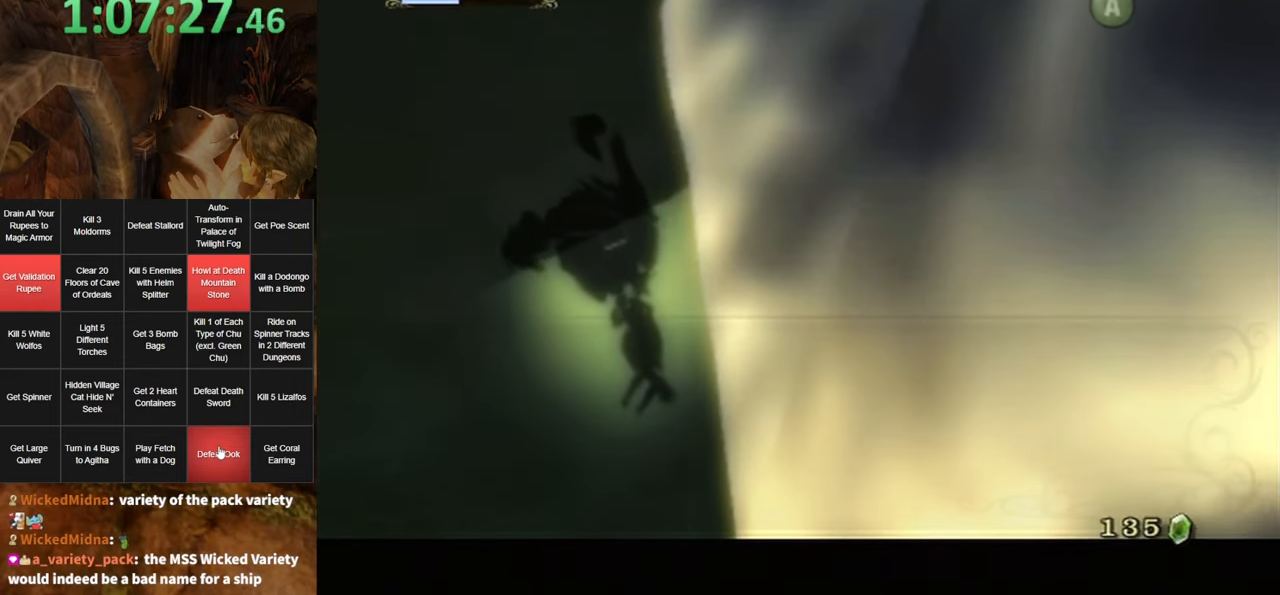
{"buttons": [], "left_stick": "center", "right_stick": "center", "events": []}
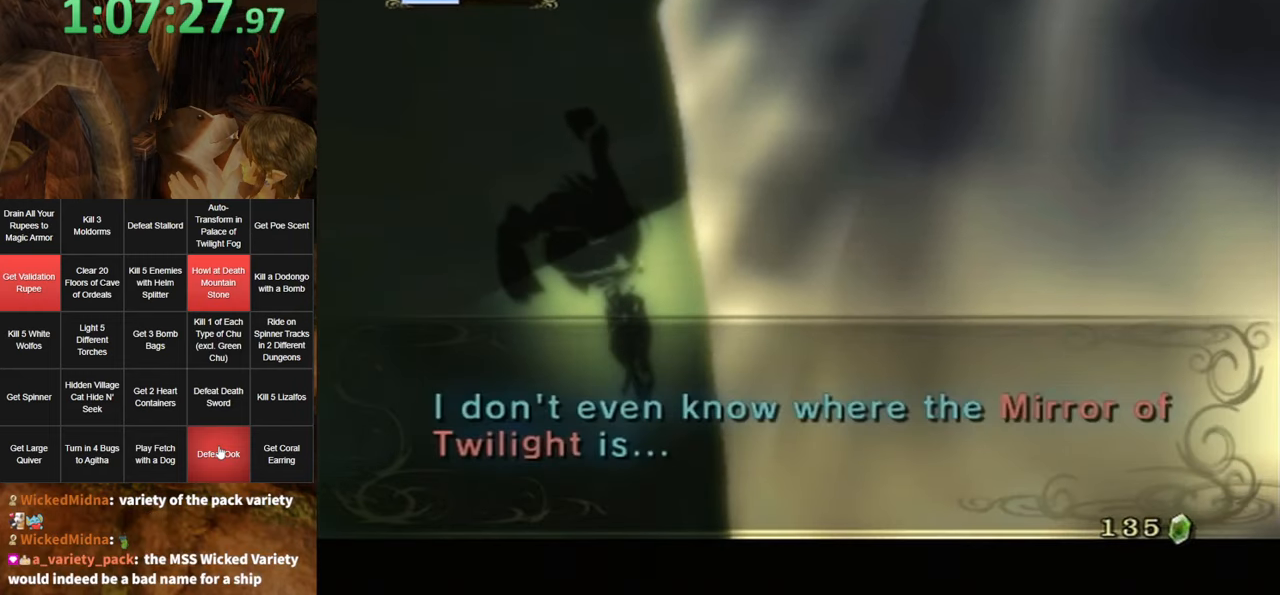
{"buttons": [], "left_stick": "center", "right_stick": "center", "events": [[34, "A", "down"], [67, "A", "up"], [67, "B", "down"], [134, "B", "up"]]}
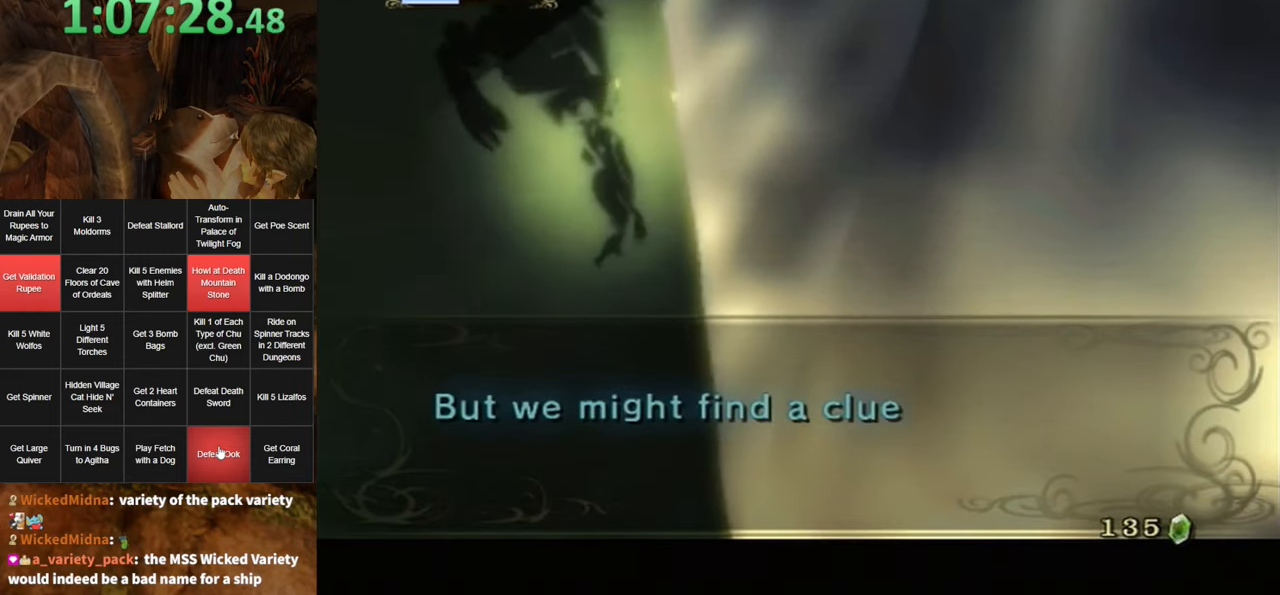
{"buttons": ["A"], "left_stick": "center", "right_stick": "center", "events": [[417, "A", "down"], [450, "A", "up"], [500, "A", "down"]]}
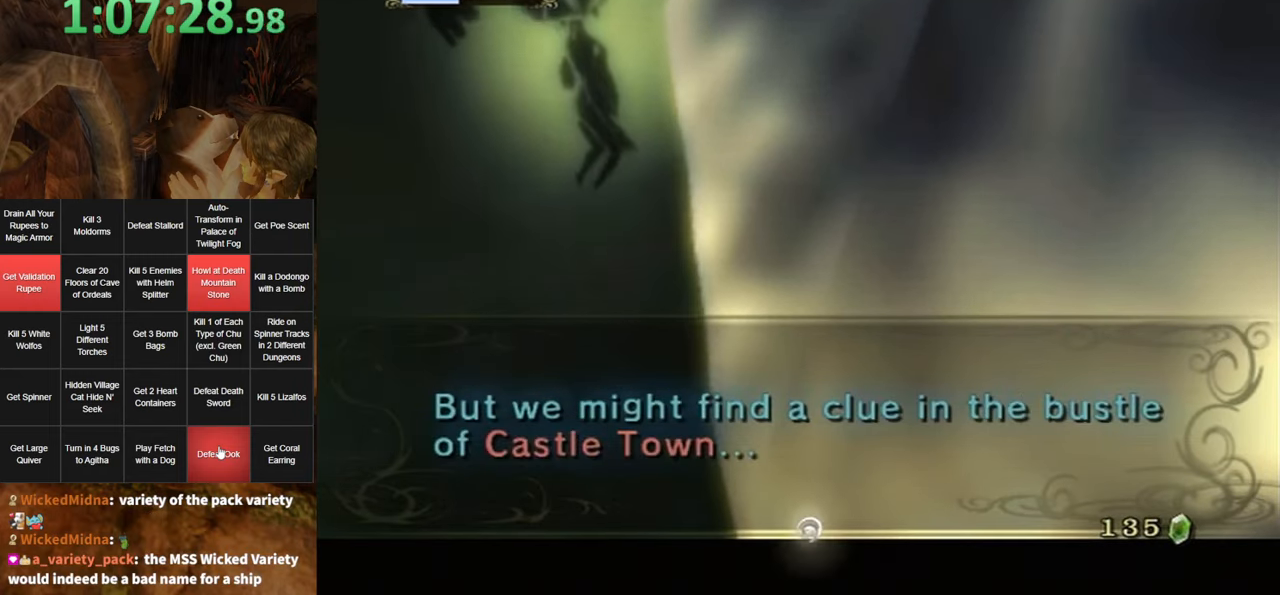
{"buttons": [], "left_stick": "up", "right_stick": "center", "events": [[67, "A", "up"], [117, "A", "down"], [184, "A", "up"], [217, "A", "down"], [284, "A", "up"], [400, "left_stick", "up"]]}
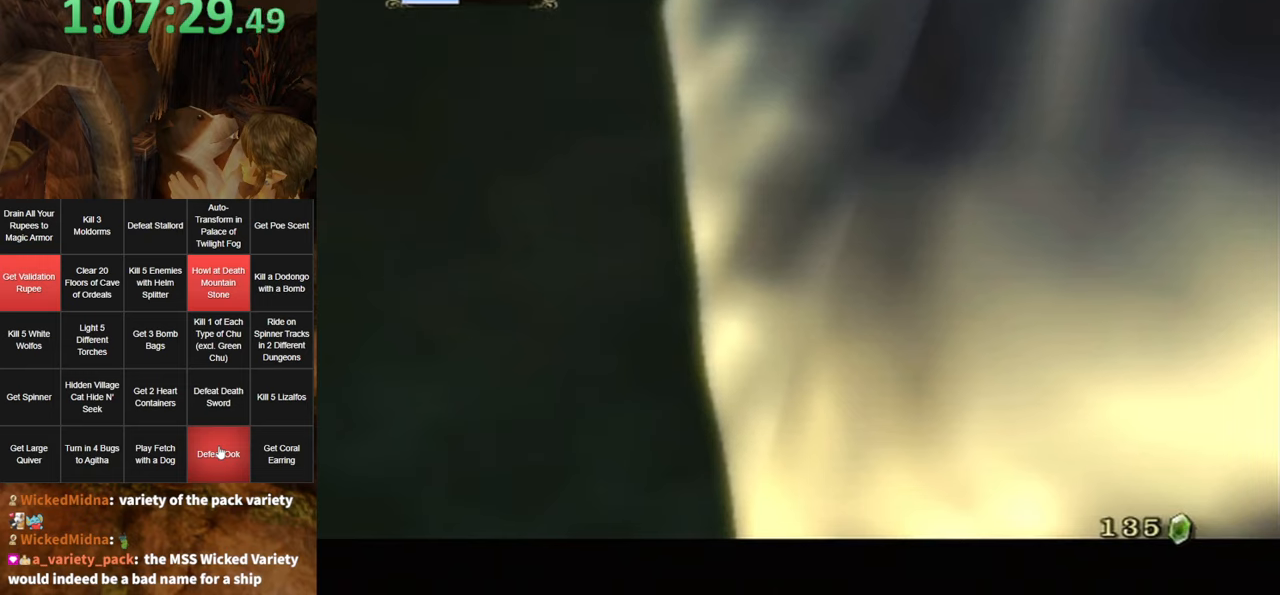
{"buttons": [], "left_stick": "up", "right_stick": "center", "events": []}
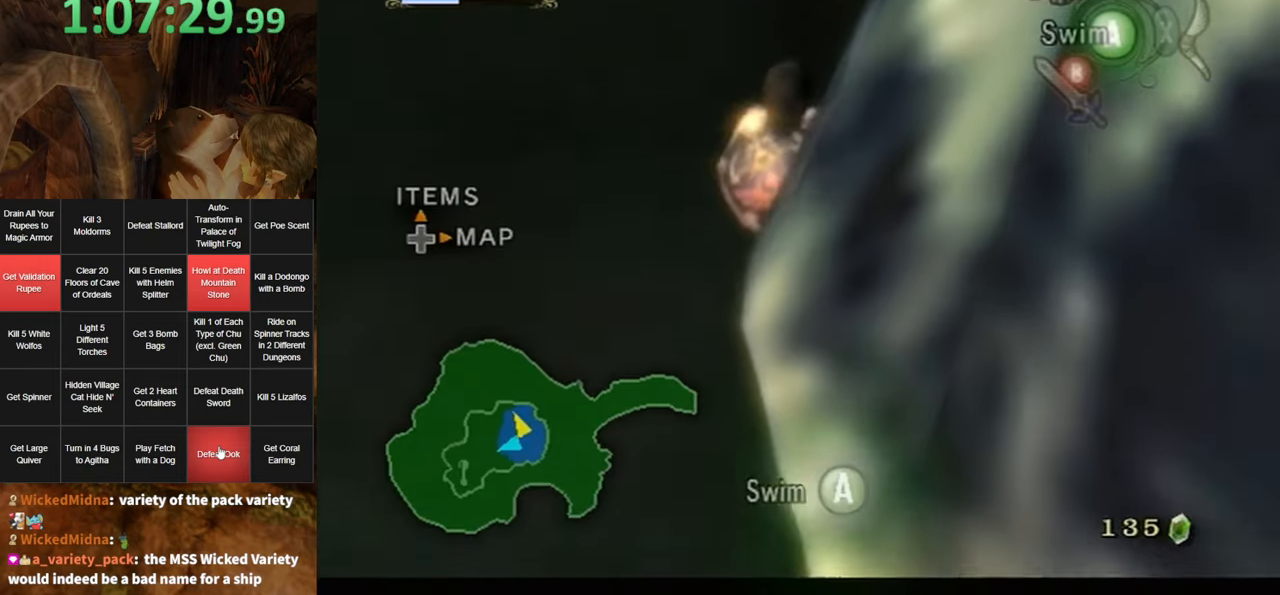
{"buttons": [], "left_stick": "up", "right_stick": "center", "events": [[250, "Y", "down"], [283, "Y", "up"], [350, "Y", "down"], [383, "Y", "up"]]}
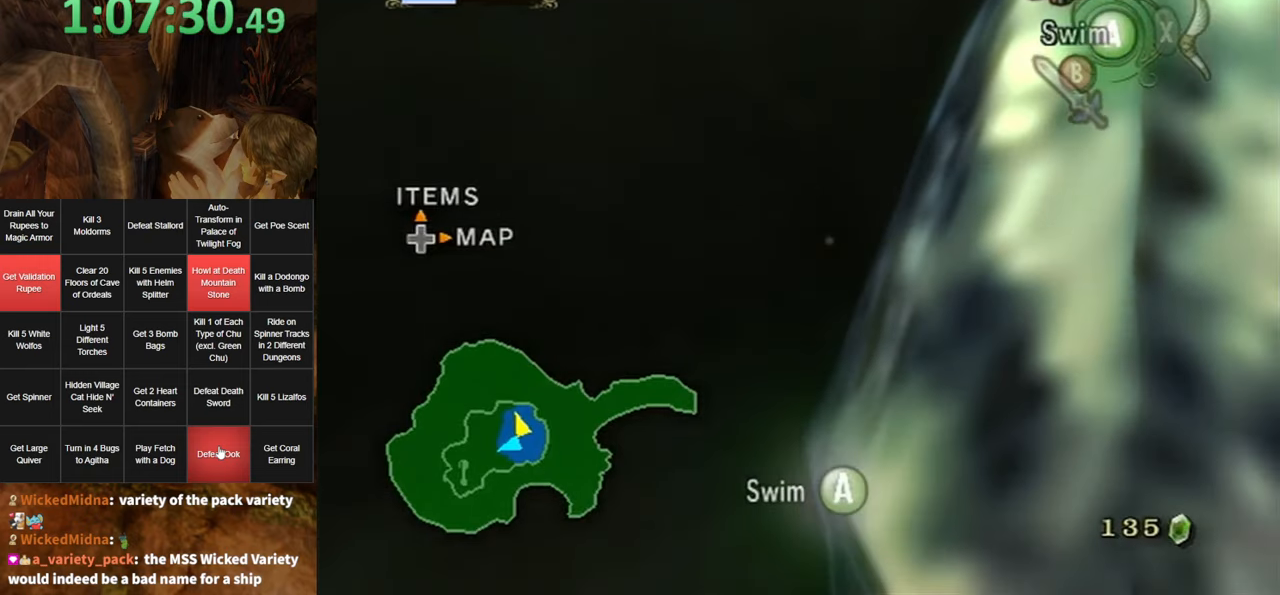
{"buttons": [], "left_stick": "up", "right_stick": "center", "events": [[66, "Y", "down"], [116, "Y", "up"]]}
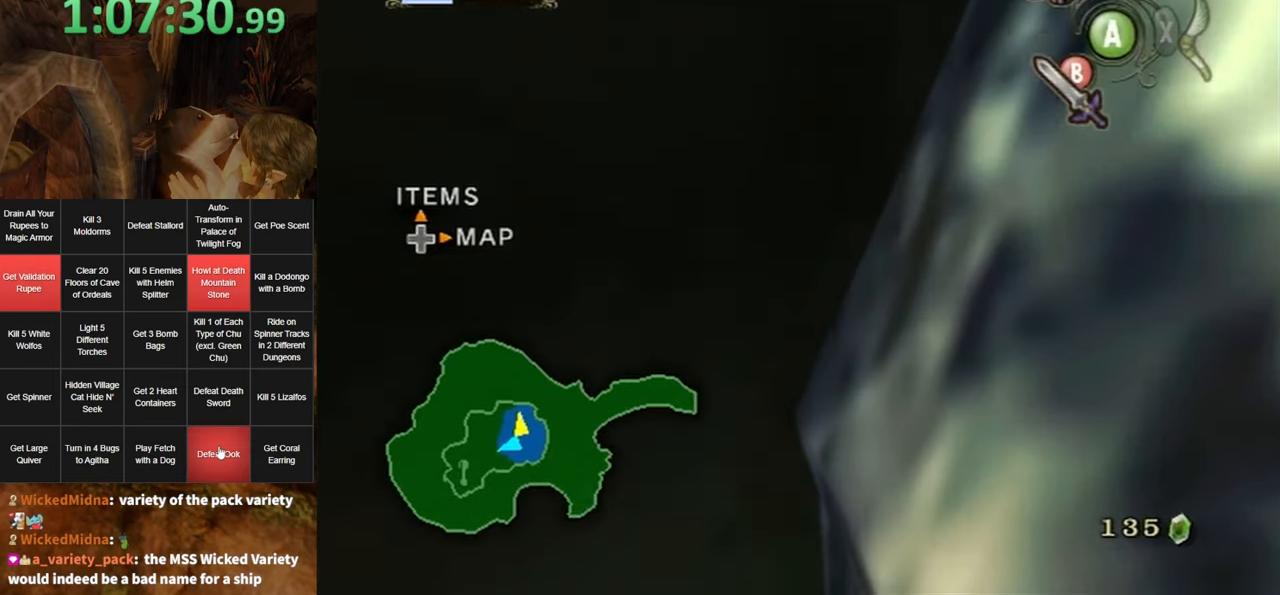
{"buttons": [], "left_stick": "up-right", "right_stick": "center", "events": [[66, "Y", "down"], [133, "Y", "up"], [433, "Y", "down"], [466, "left_stick", "up-right"], [500, "Y", "up"]]}
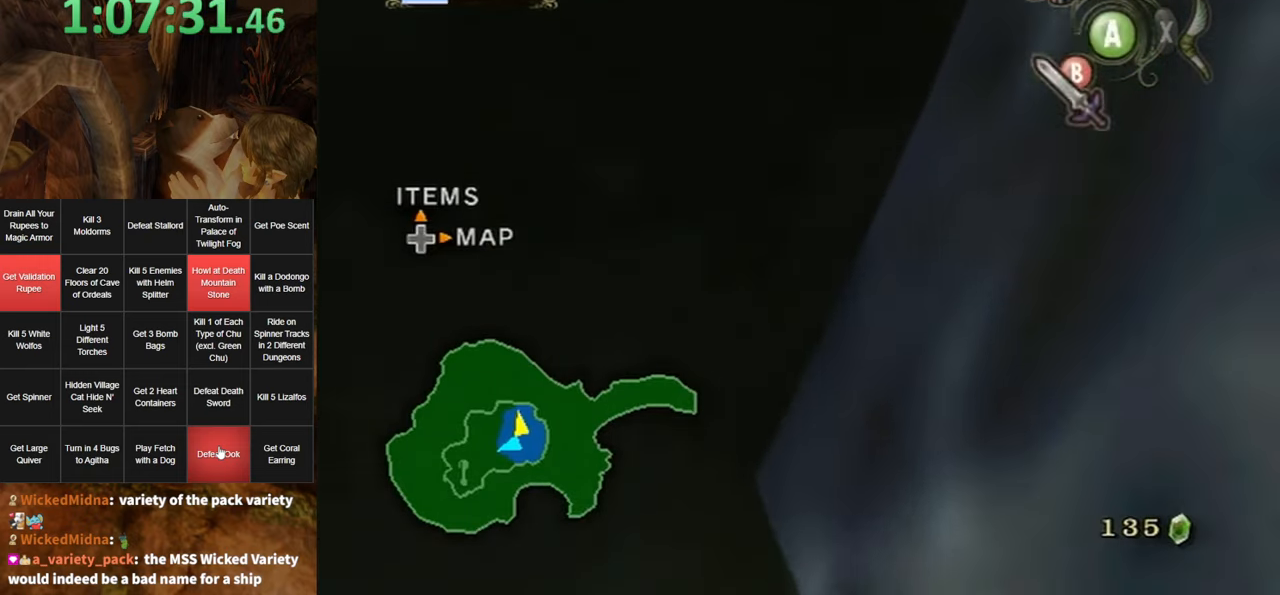
{"buttons": [], "left_stick": "up-right", "right_stick": "center", "events": [[100, "Y", "down"], [133, "Y", "up"], [400, "Y", "down"], [466, "Y", "up"]]}
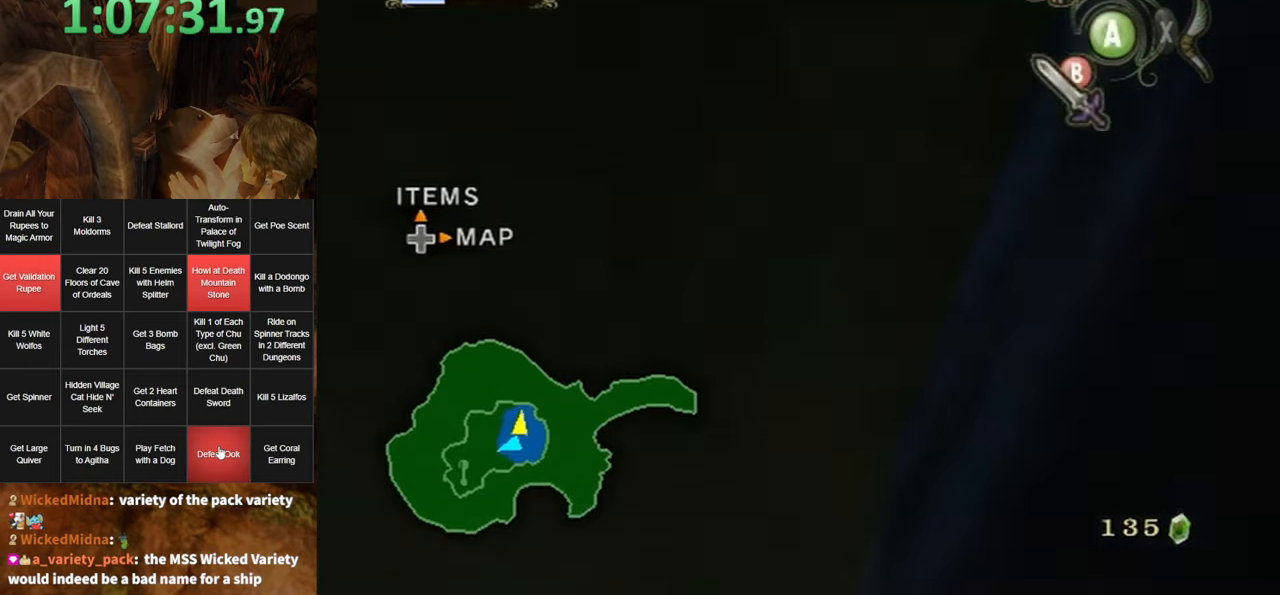
{"buttons": [], "left_stick": "up", "right_stick": "center", "events": [[33, "Y", "down"], [100, "Y", "up"], [350, "left_stick", "up"], [416, "Y", "down"], [483, "Y", "up"]]}
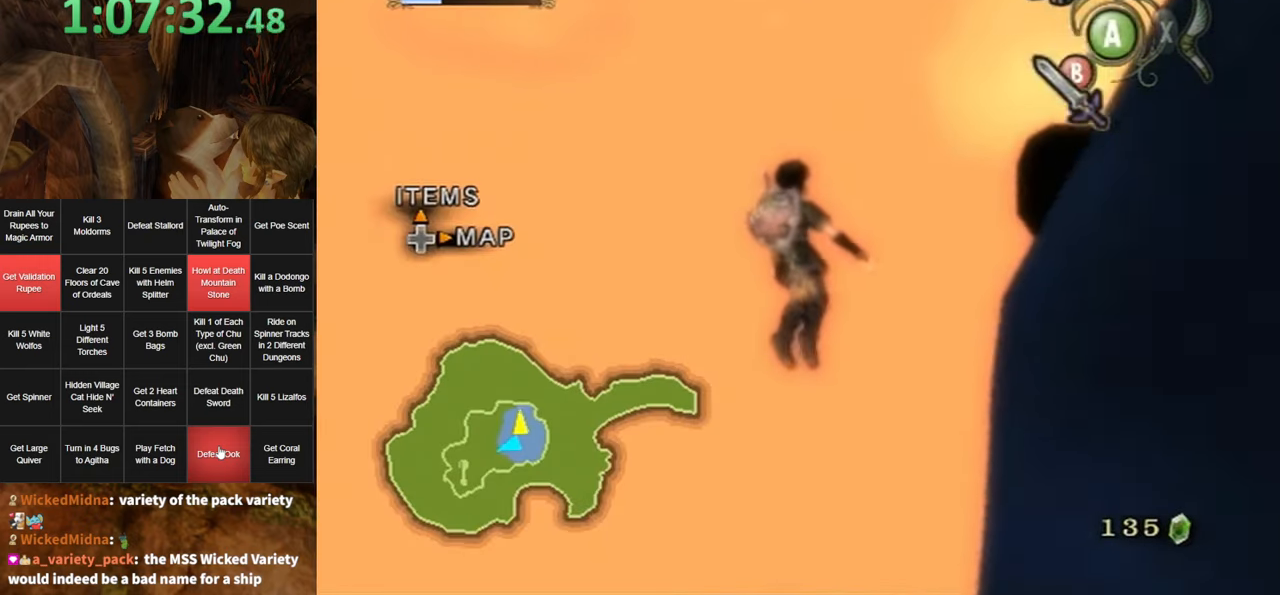
{"buttons": ["Y"], "left_stick": "up-right", "right_stick": "center", "events": [[16, "Y", "down"], [83, "Y", "up"], [283, "left_stick", "up-right"], [383, "Y", "down"], [433, "Y", "up"], [500, "Y", "down"]]}
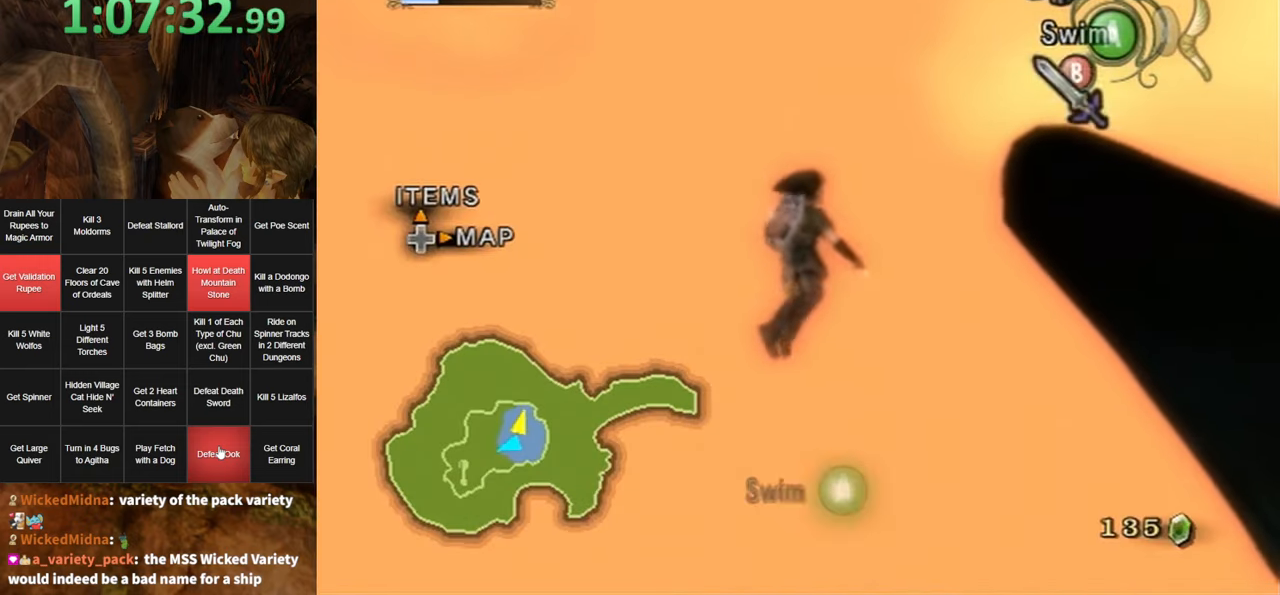
{"buttons": ["Y"], "left_stick": "up-right", "right_stick": "center", "events": [[66, "Y", "up"], [400, "Y", "down"], [466, "Y", "up"], [500, "Y", "down"]]}
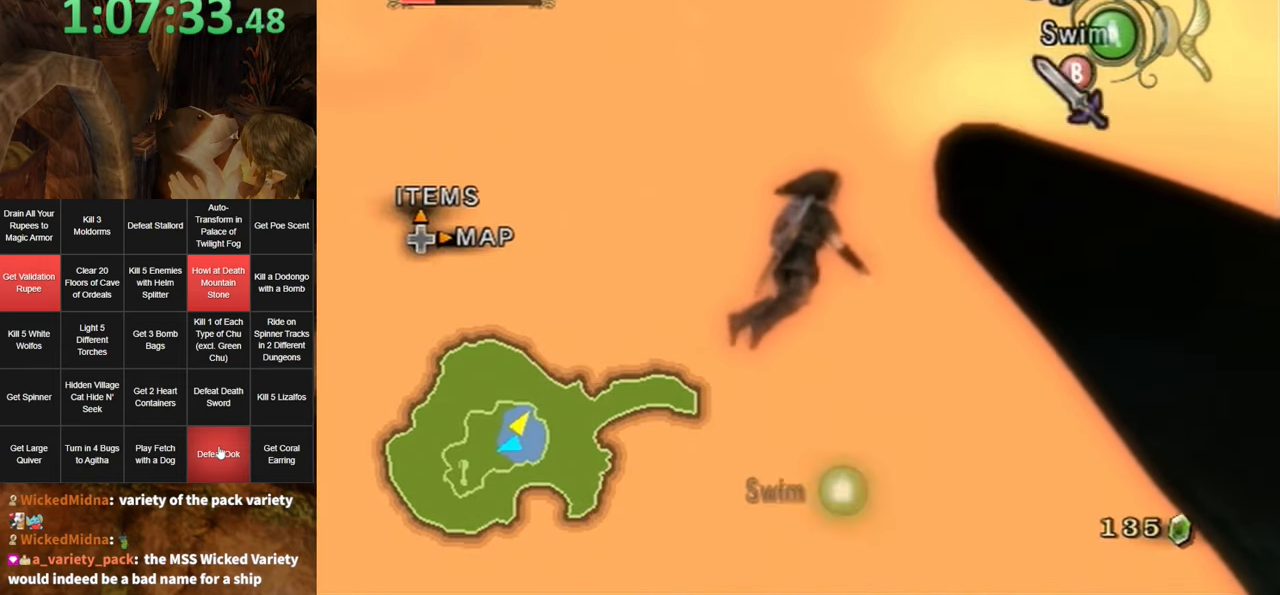
{"buttons": ["Y"], "left_stick": "up-right", "right_stick": "center", "events": [[100, "Y", "up"], [383, "Y", "down"], [433, "Y", "up"], [466, "Y", "down"]]}
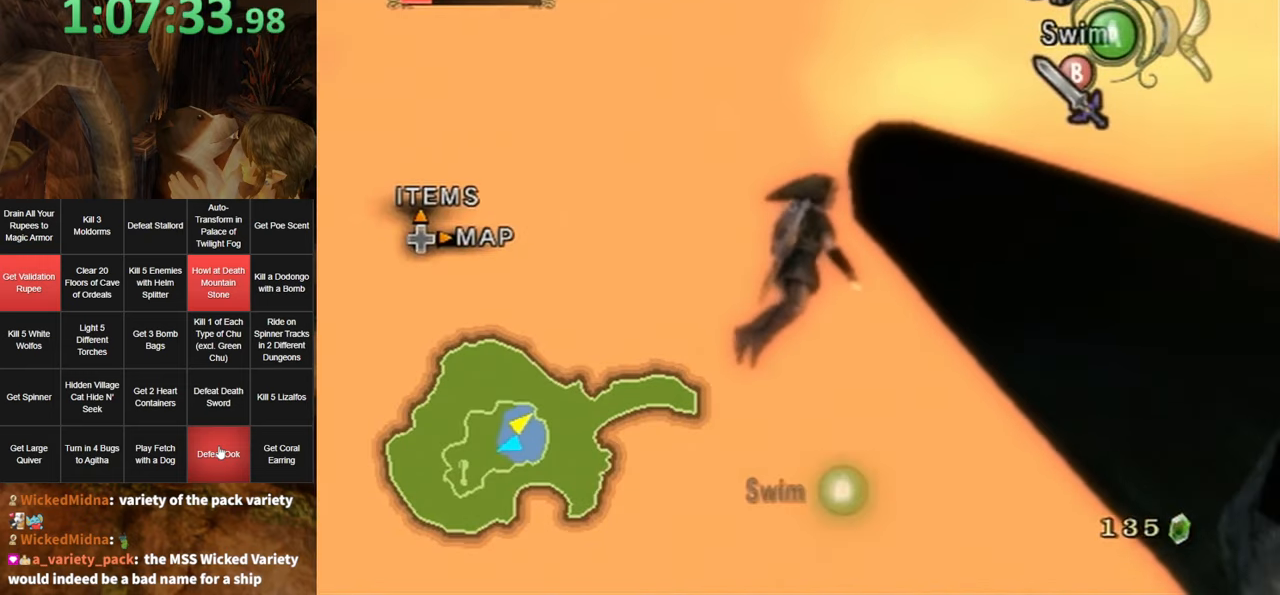
{"buttons": ["Y"], "left_stick": "up-right", "right_stick": "center", "events": [[33, "Y", "up"], [383, "Y", "down"], [433, "Y", "up"], [500, "Y", "down"]]}
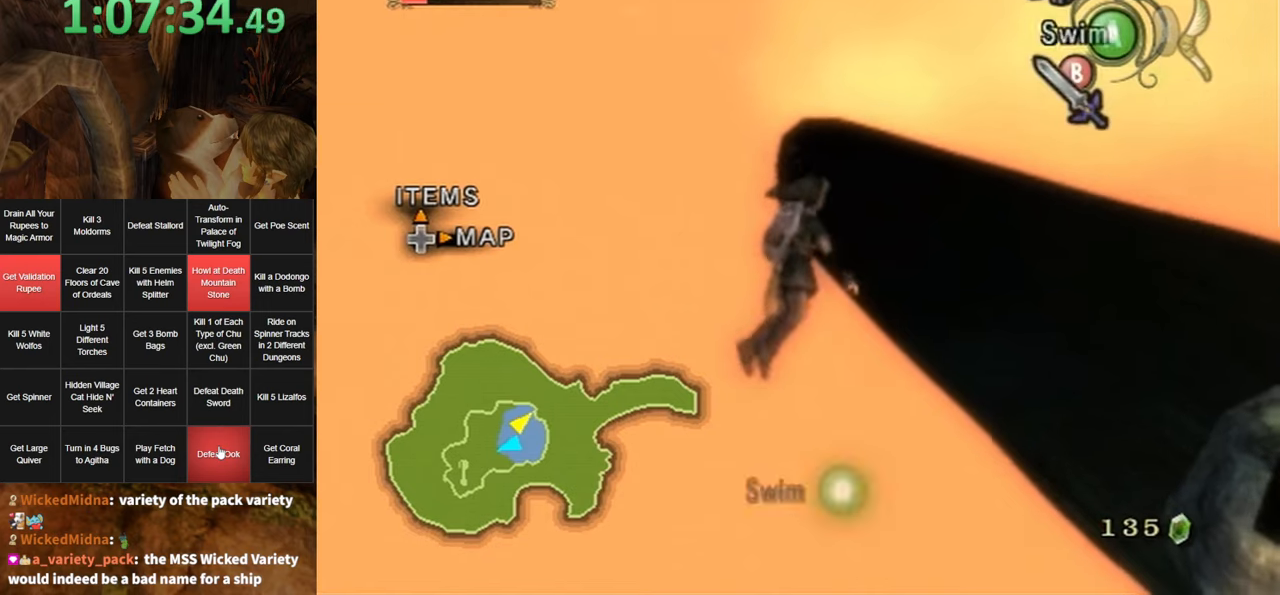
{"buttons": ["Y"], "left_stick": "up-right", "right_stick": "center", "events": [[67, "Y", "up"], [417, "Y", "down"], [450, "Y", "up"], [500, "Y", "down"]]}
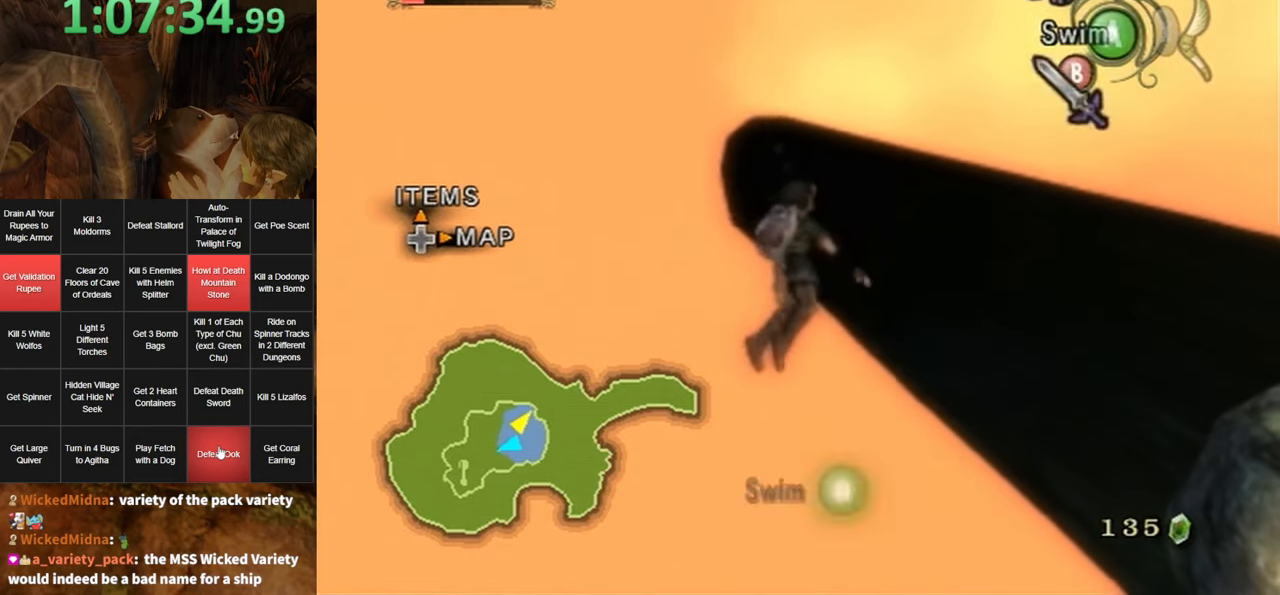
{"buttons": [], "left_stick": "up-right", "right_stick": "center", "events": [[67, "Y", "up"], [433, "Y", "down"], [500, "Y", "up"]]}